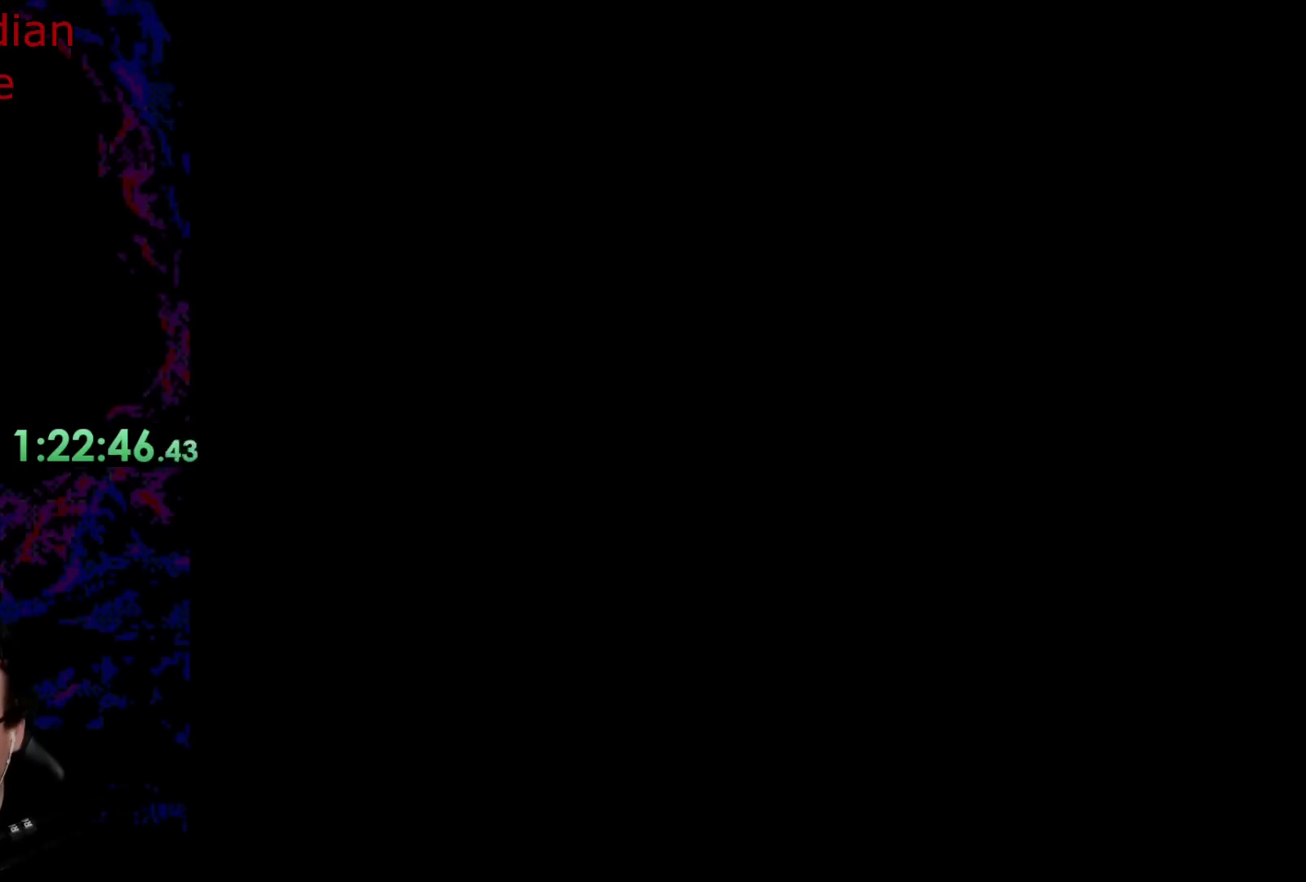
Gameplay with a controller (Nintendo layout); each line is a JSON object with the inputs held at the frame after it. "events" lists button and stick changes between this image and that frame as [ms after this image, input, new state], when the widget could be followed in between. Not read: L3 R3.
{"buttons": [], "events": []}
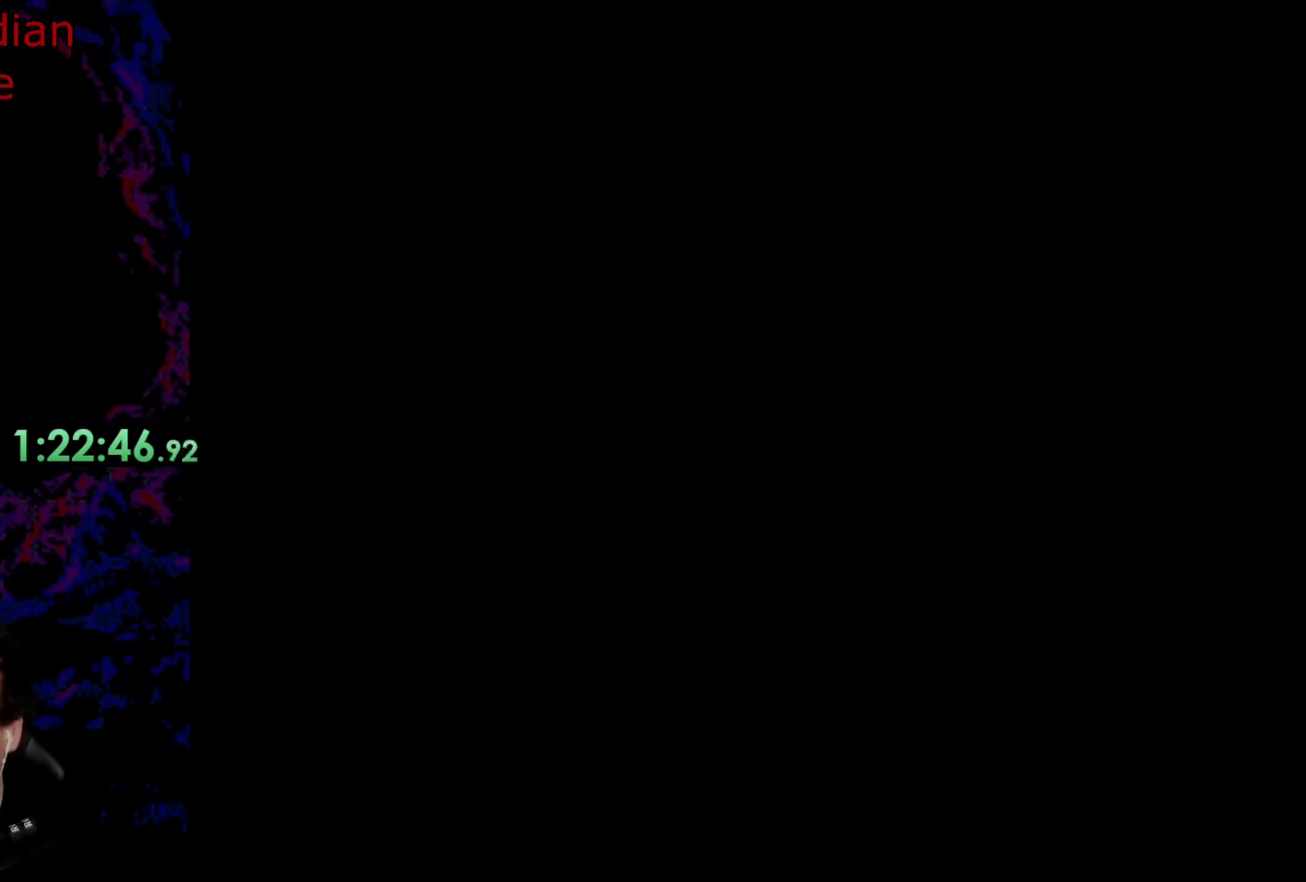
{"buttons": ["Y"], "events": [[483, "Y", "down"]]}
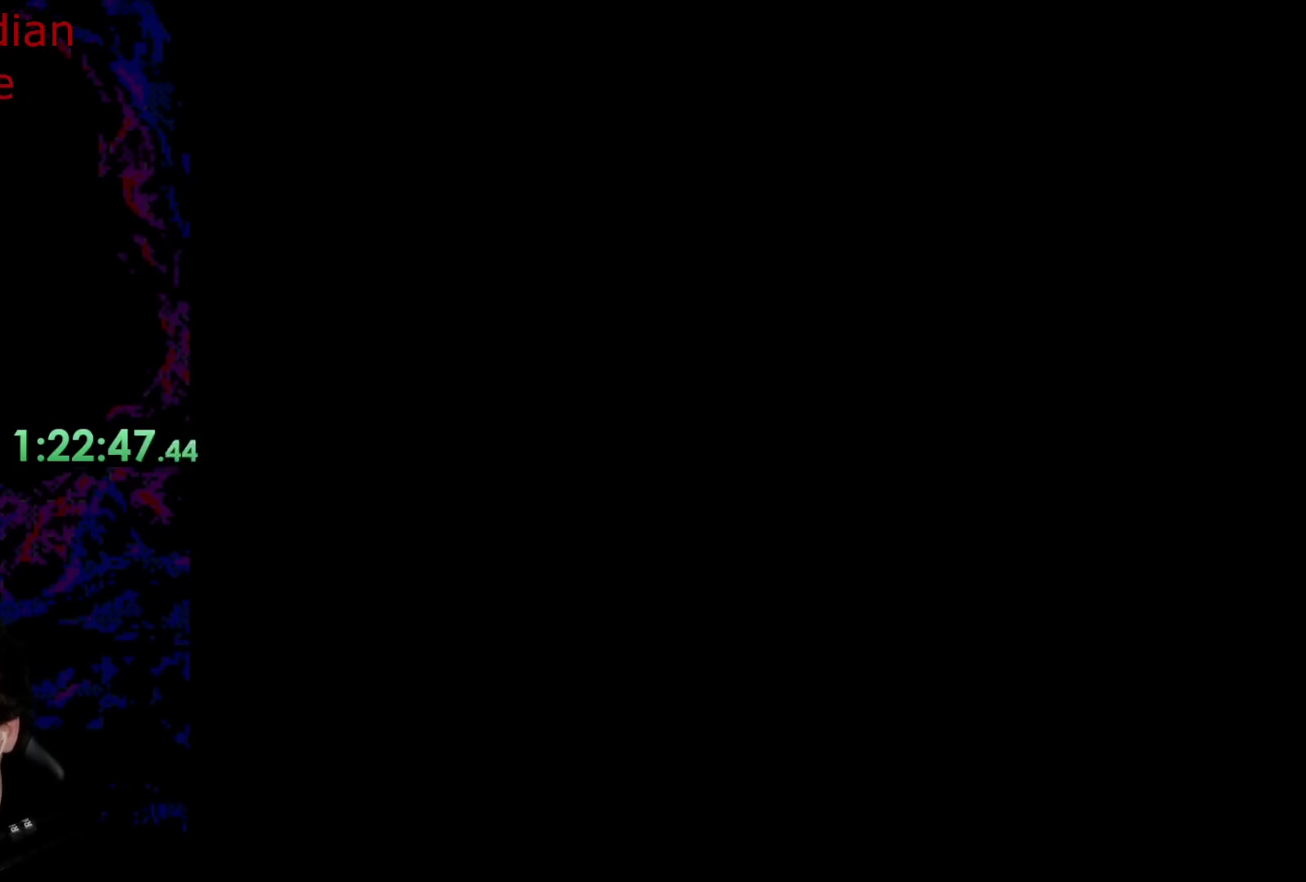
{"buttons": ["Y"], "events": []}
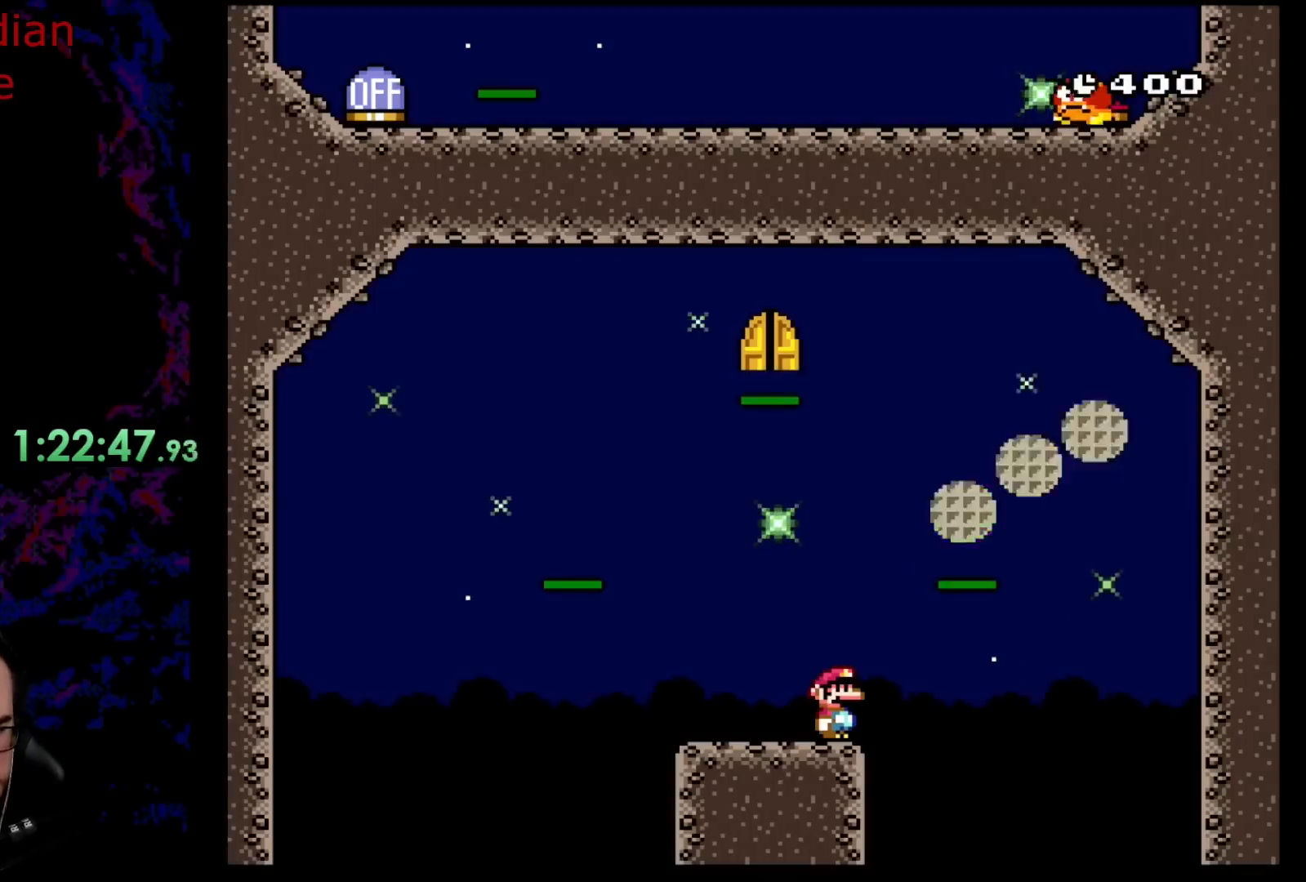
{"buttons": ["Y"], "events": []}
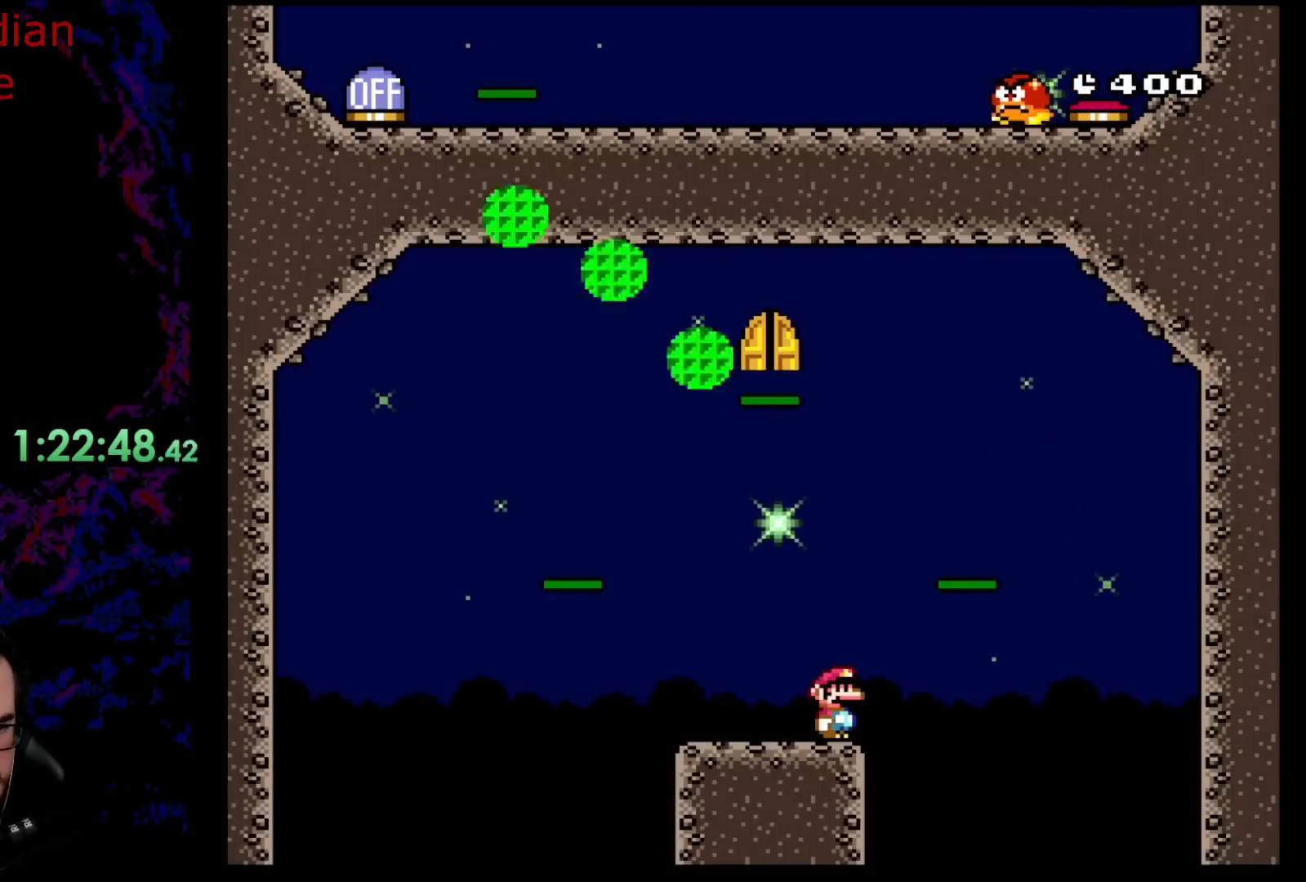
{"buttons": ["Y", "DPAD_LEFT"], "events": [[383, "B", "down"], [467, "DPAD_LEFT", "down"], [500, "B", "up"]]}
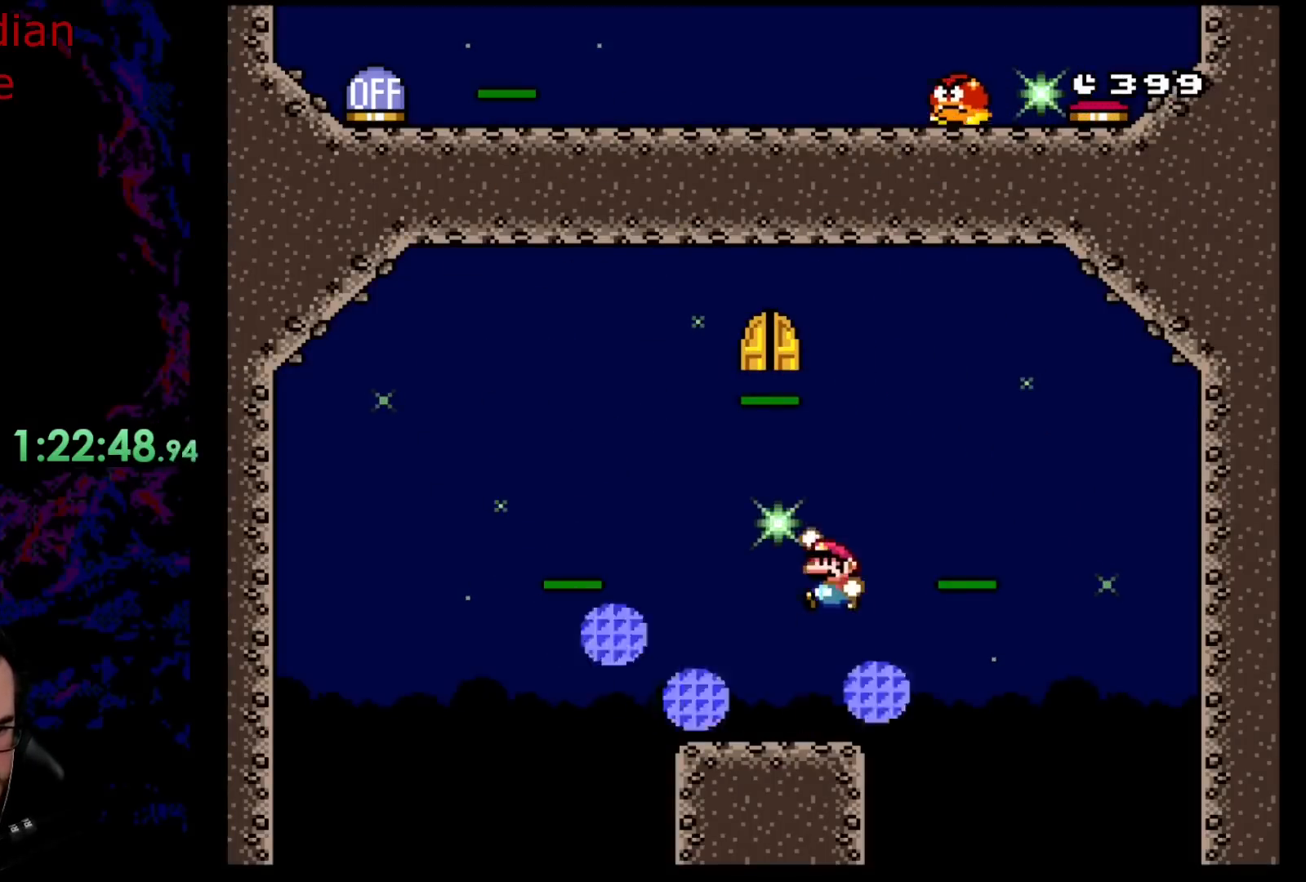
{"buttons": ["Y"], "events": [[67, "B", "down"], [167, "DPAD_LEFT", "up"], [183, "B", "up"], [333, "DPAD_RIGHT", "down"], [450, "DPAD_RIGHT", "up"]]}
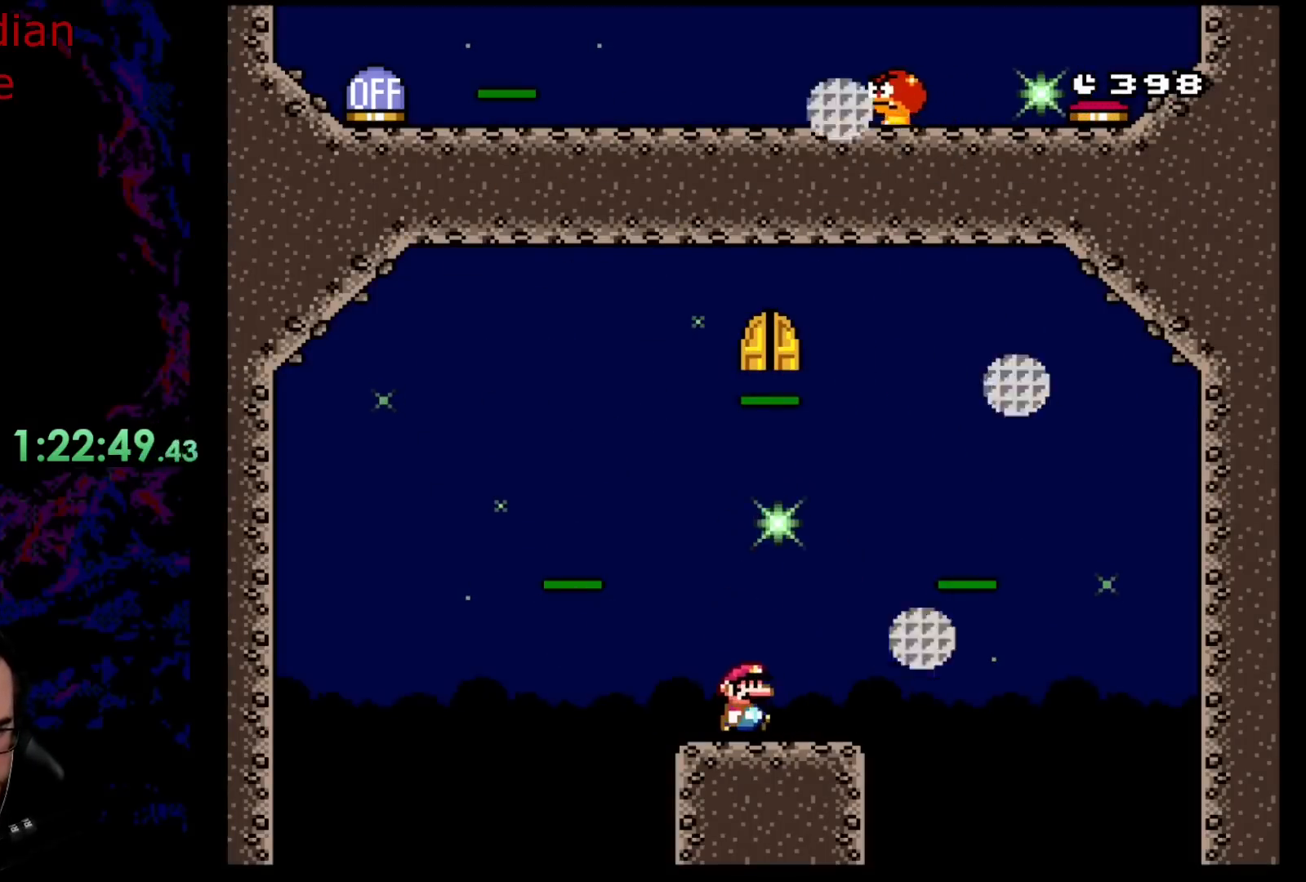
{"buttons": ["B", "Y", "DPAD_RIGHT"], "events": [[233, "DPAD_RIGHT", "down"], [500, "B", "down"]]}
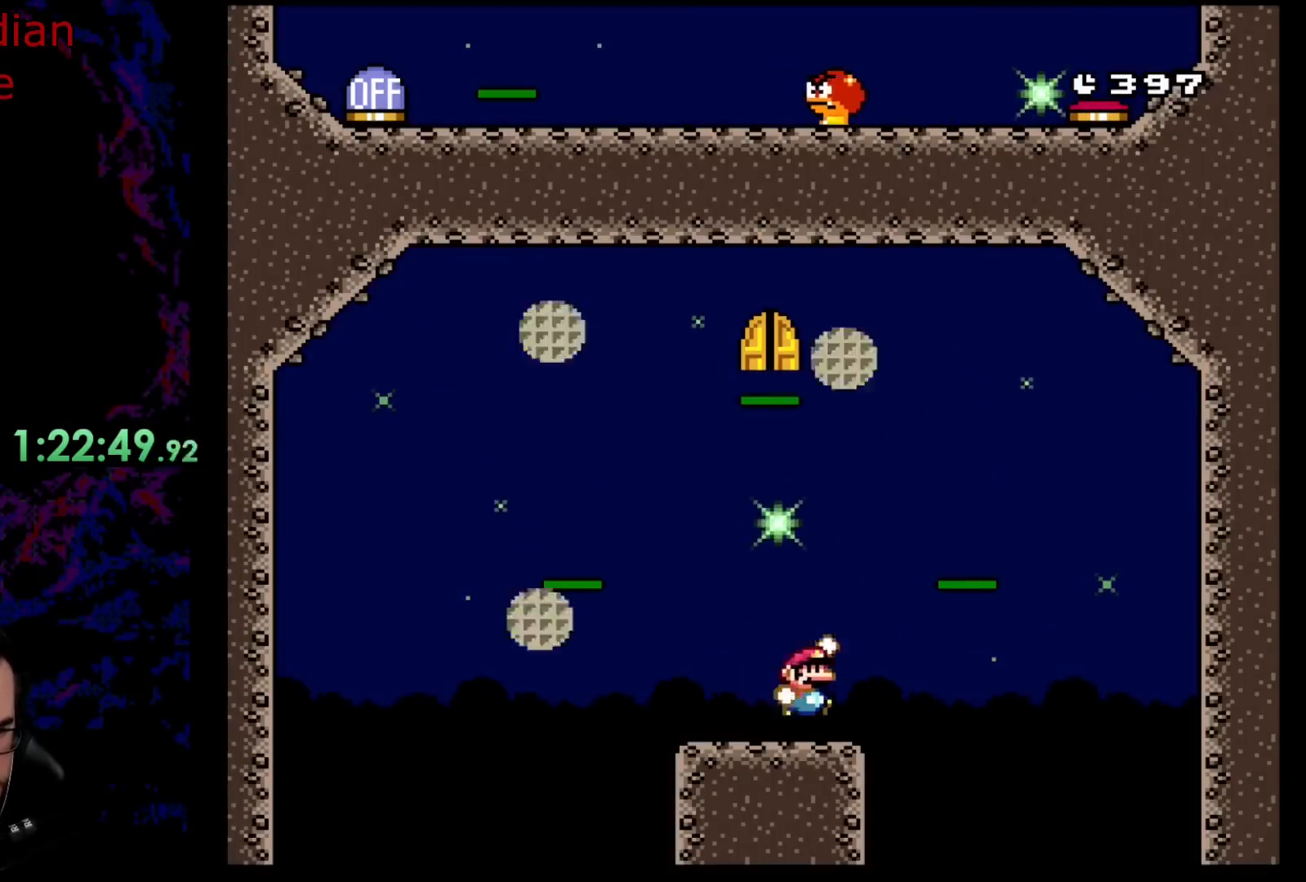
{"buttons": ["B", "Y", "DPAD_RIGHT"], "events": [[50, "DPAD_DOWN", "down"], [50, "DPAD_RIGHT", "up"], [67, "DPAD_DOWN", "up"], [67, "DPAD_LEFT", "down"], [117, "B", "up"], [200, "B", "down"], [333, "DPAD_LEFT", "up"], [500, "DPAD_RIGHT", "down"]]}
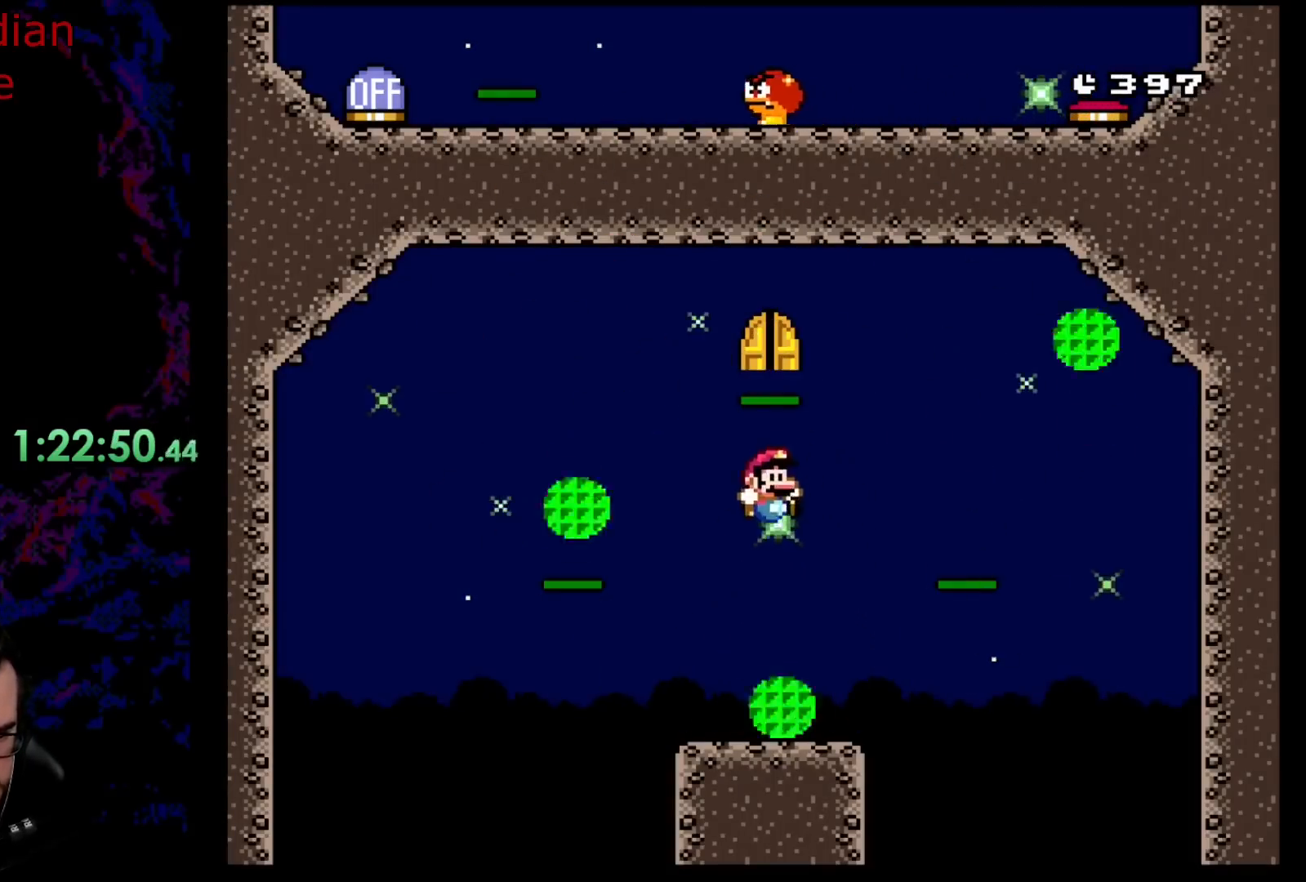
{"buttons": ["Y", "DPAD_LEFT"], "events": [[33, "B", "up"], [300, "B", "down"], [333, "DPAD_RIGHT", "up"], [350, "DPAD_LEFT", "down"], [400, "B", "up"]]}
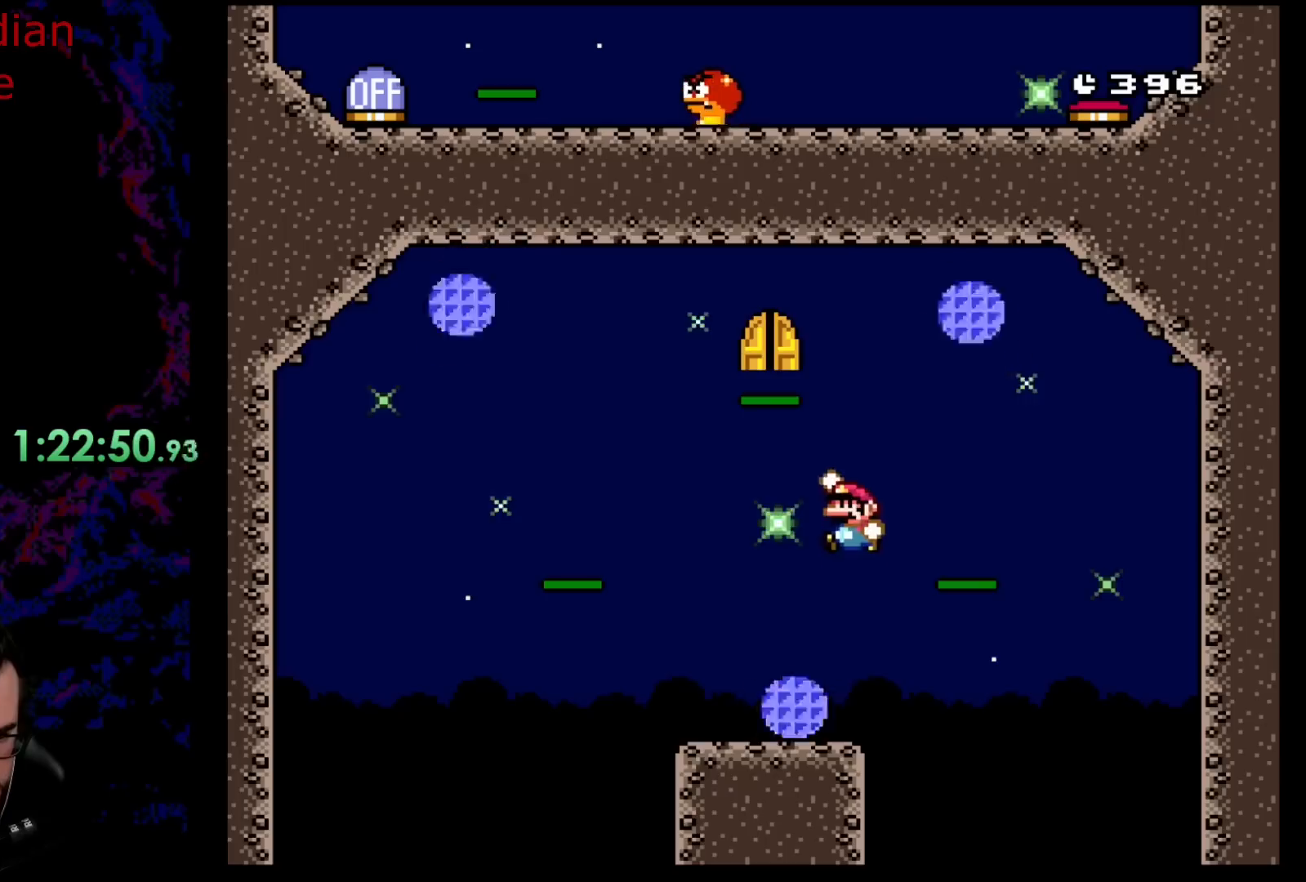
{"buttons": ["B", "Y", "DPAD_LEFT"], "events": [[133, "DPAD_LEFT", "up"], [167, "DPAD_RIGHT", "down"], [400, "B", "down"], [417, "DPAD_RIGHT", "up"], [467, "DPAD_LEFT", "down"]]}
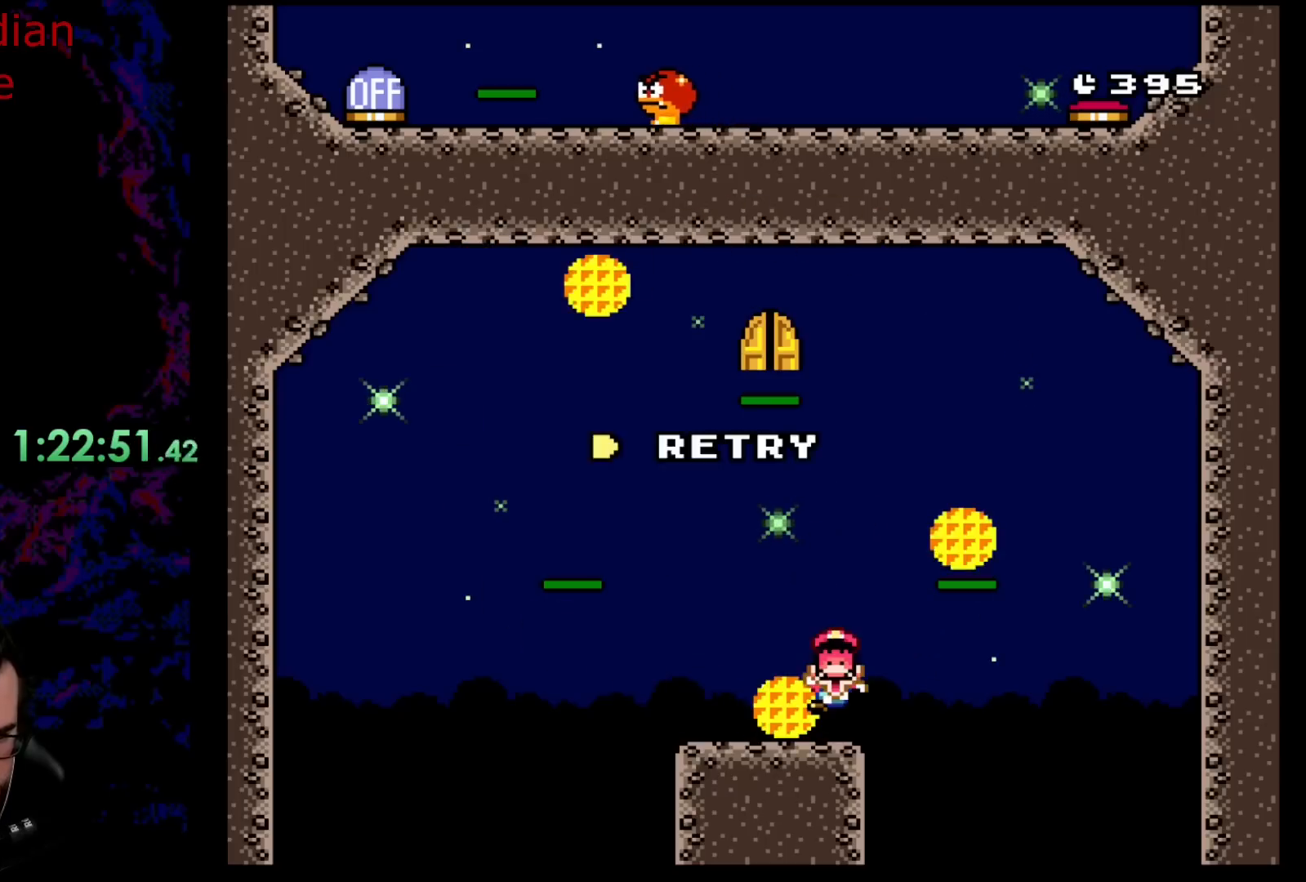
{"buttons": [], "events": [[117, "B", "up"], [250, "DPAD_LEFT", "up"], [417, "Y", "up"]]}
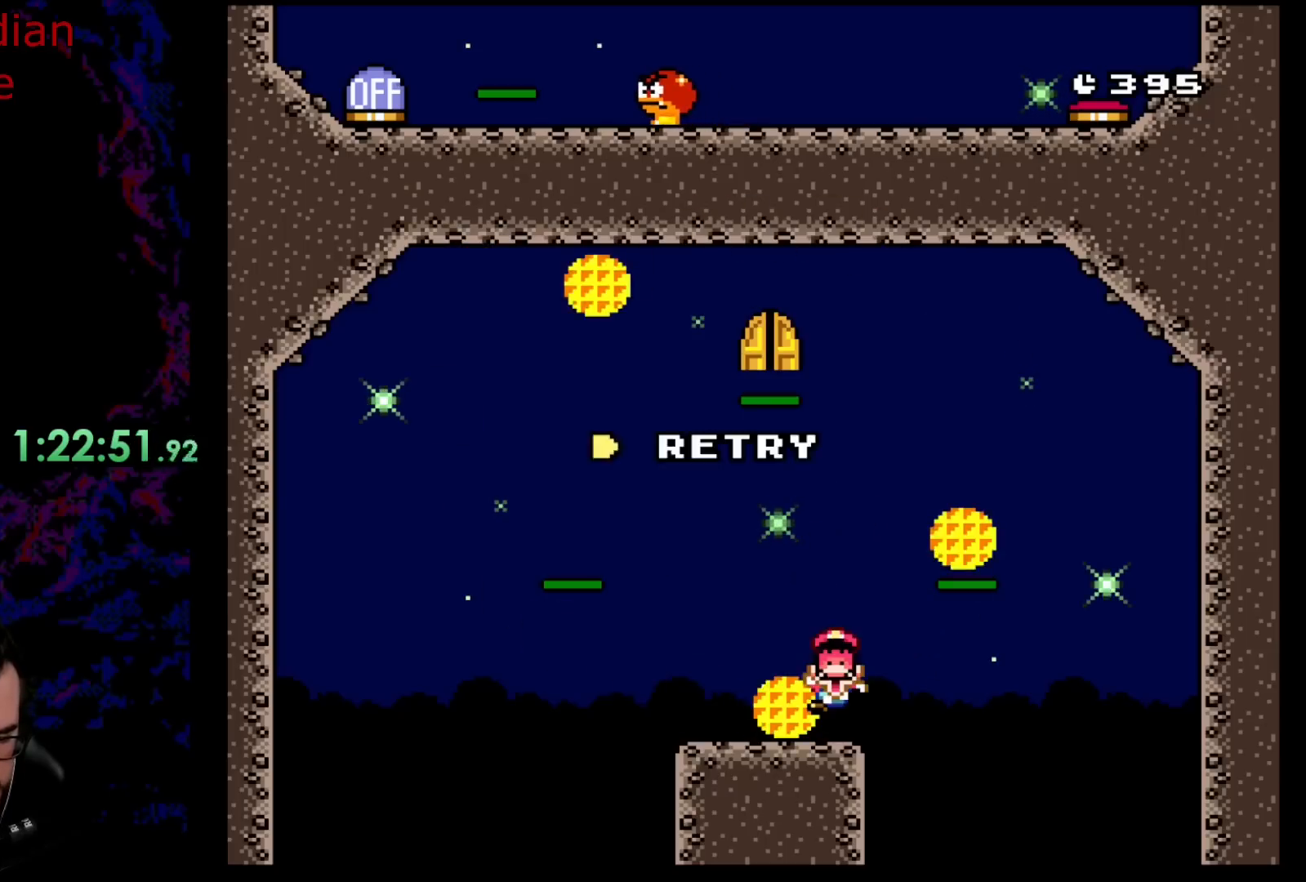
{"buttons": [], "events": [[217, "B", "down"], [267, "B", "up"], [400, "B", "down"], [467, "B", "up"]]}
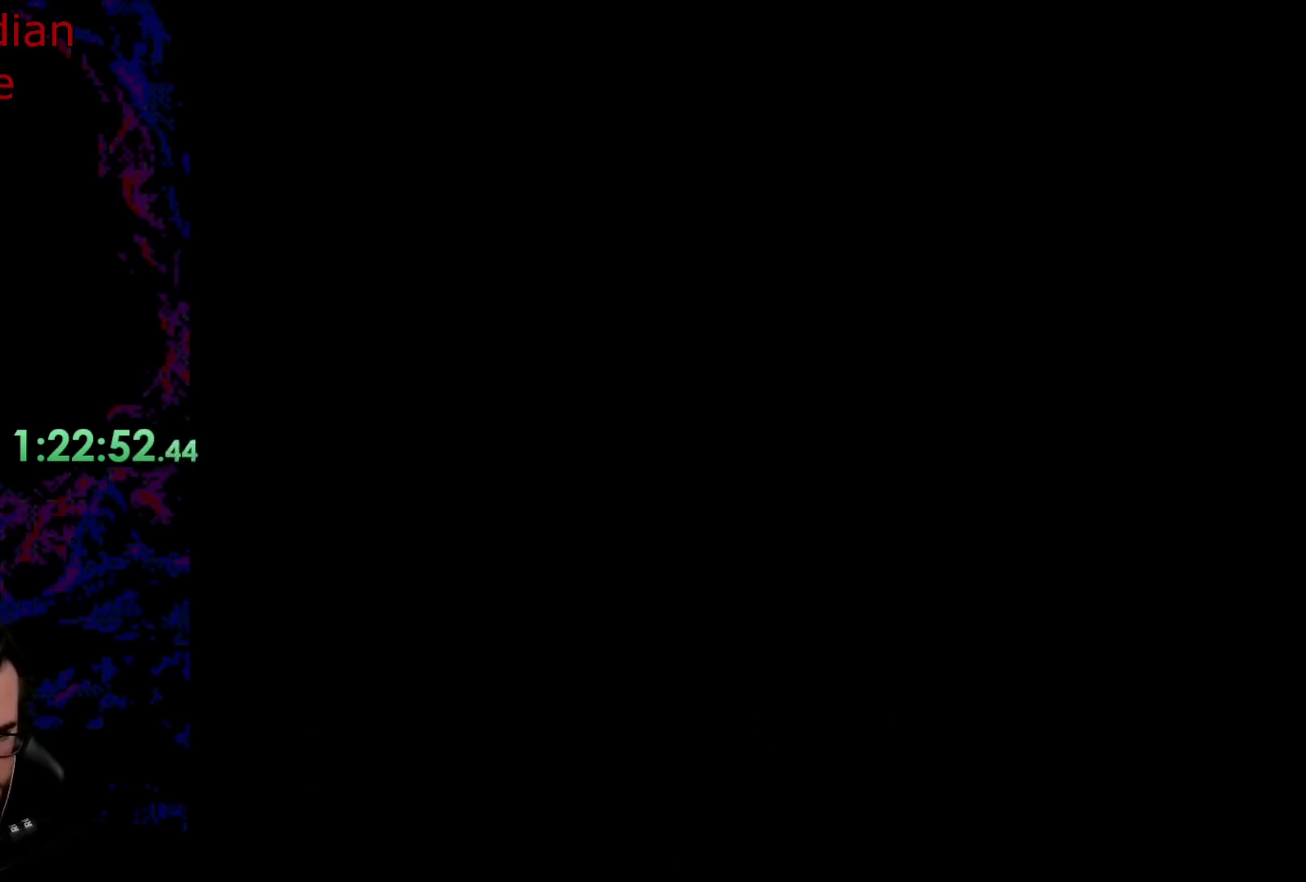
{"buttons": [], "events": []}
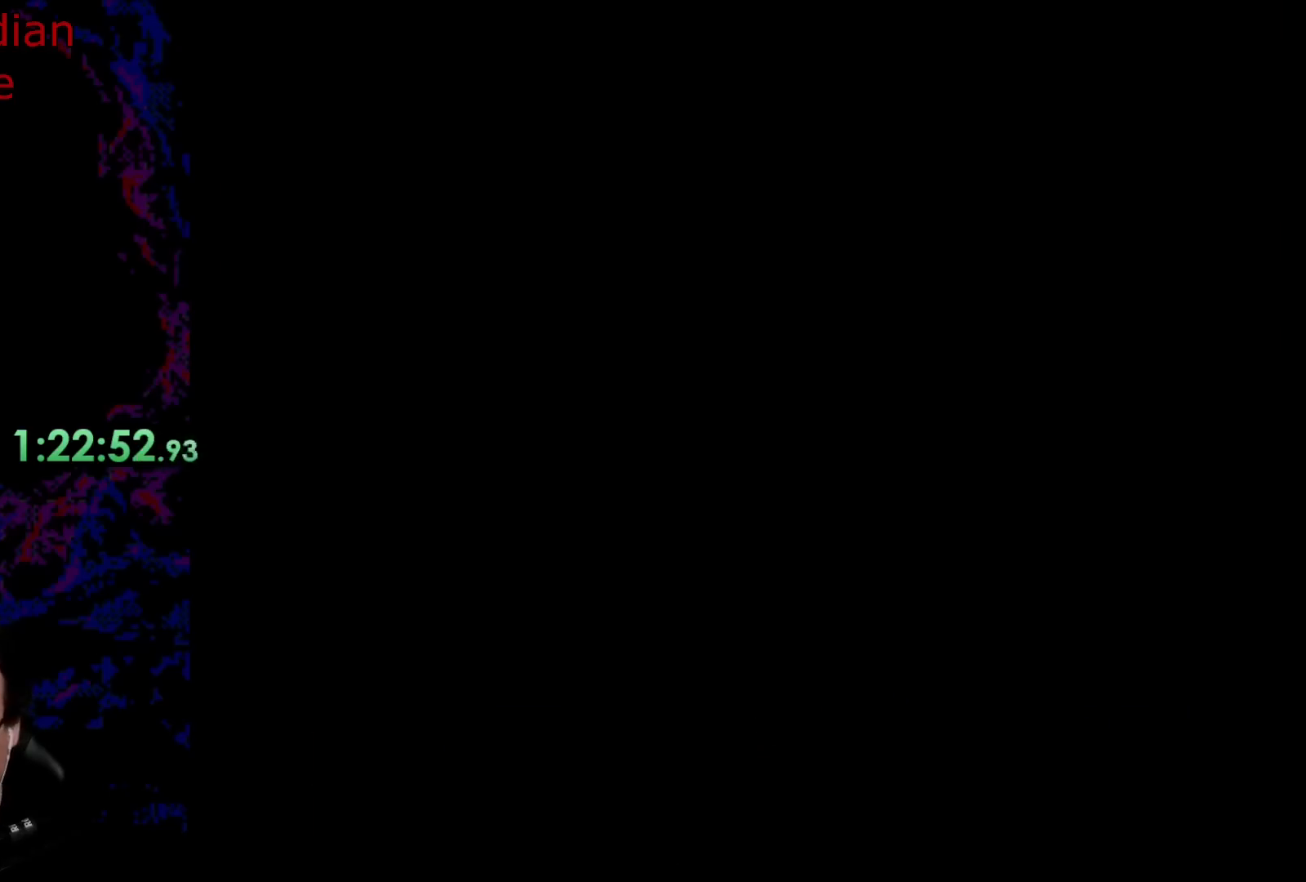
{"buttons": [], "events": [[133, "Y", "down"], [267, "Y", "up"]]}
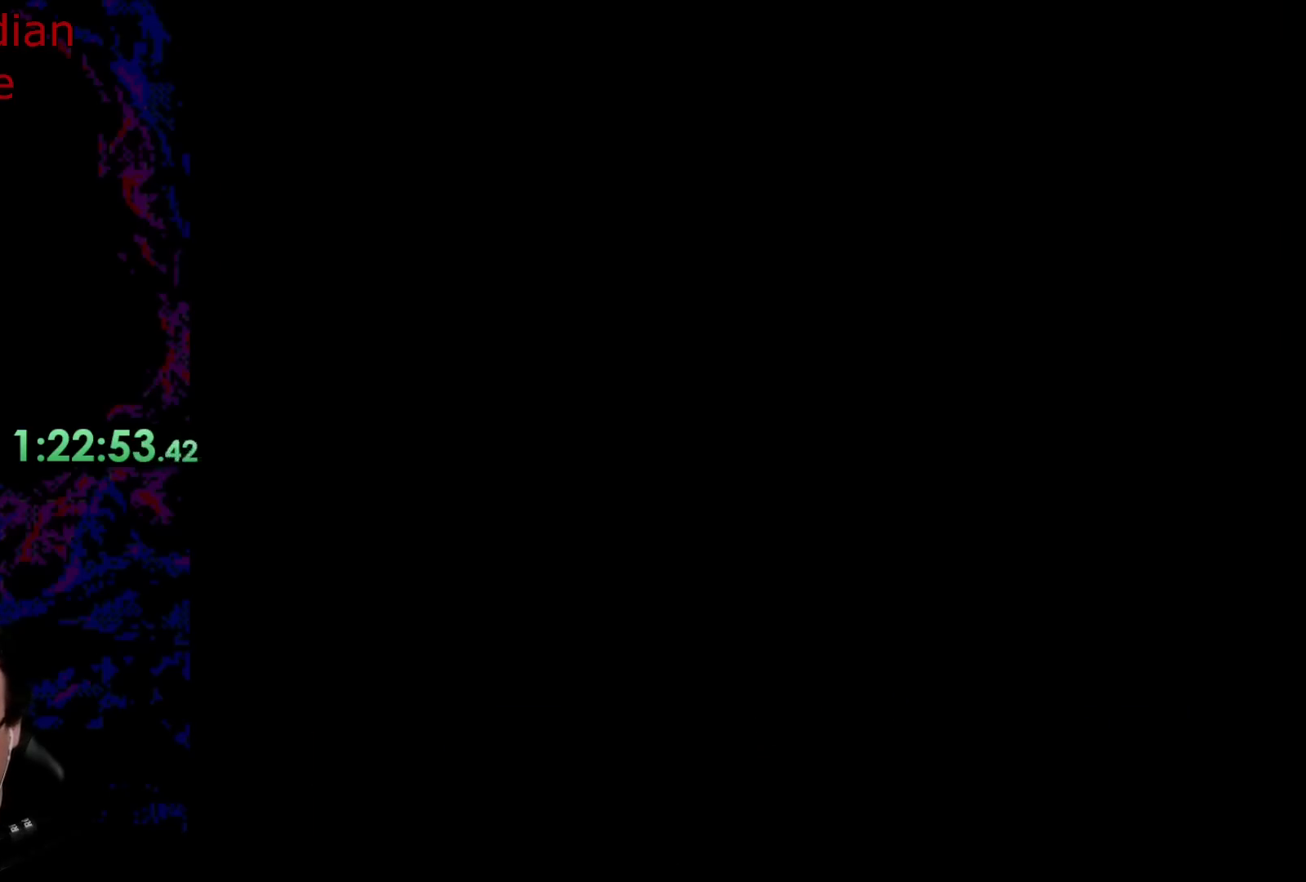
{"buttons": ["Y"], "events": [[183, "Y", "down"]]}
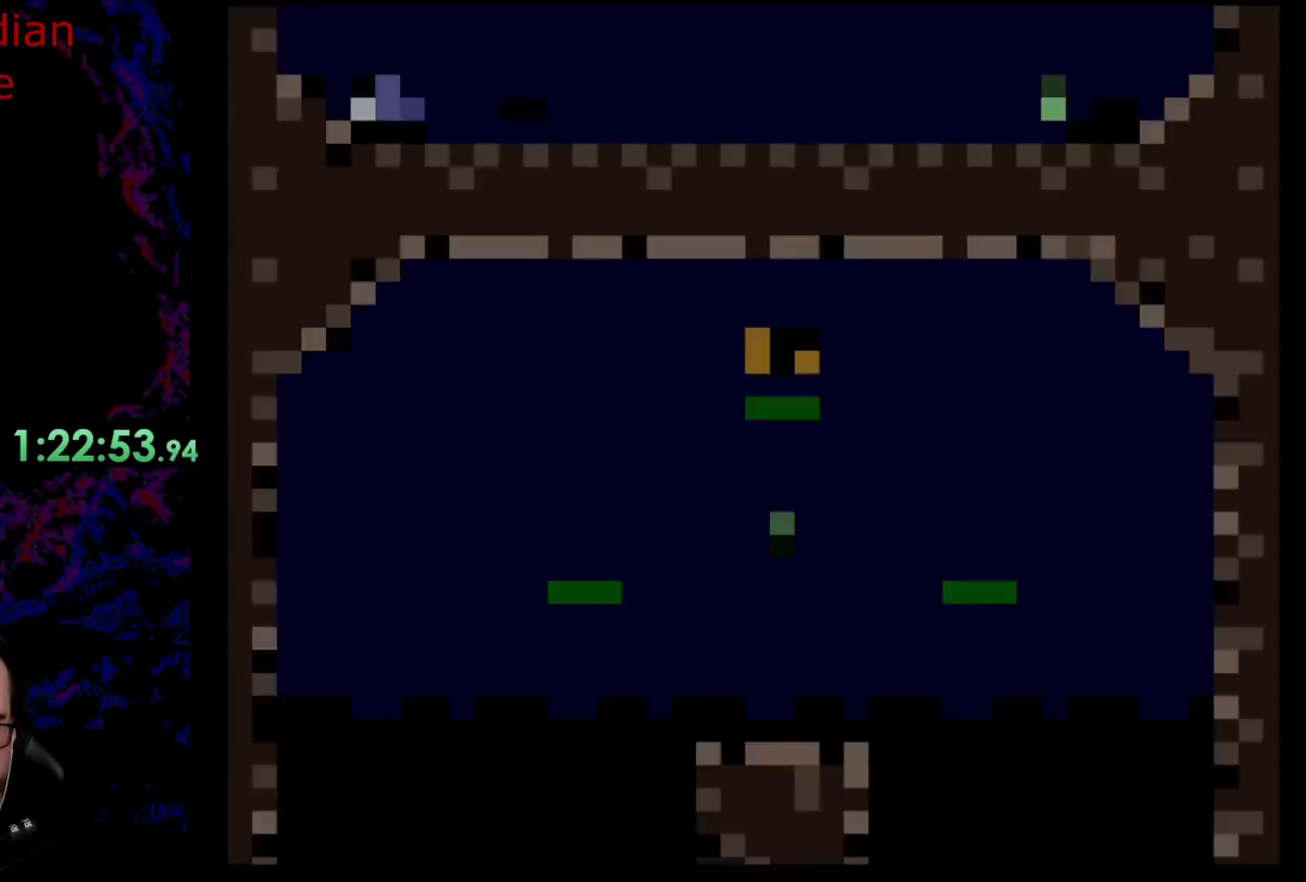
{"buttons": ["Y"], "events": []}
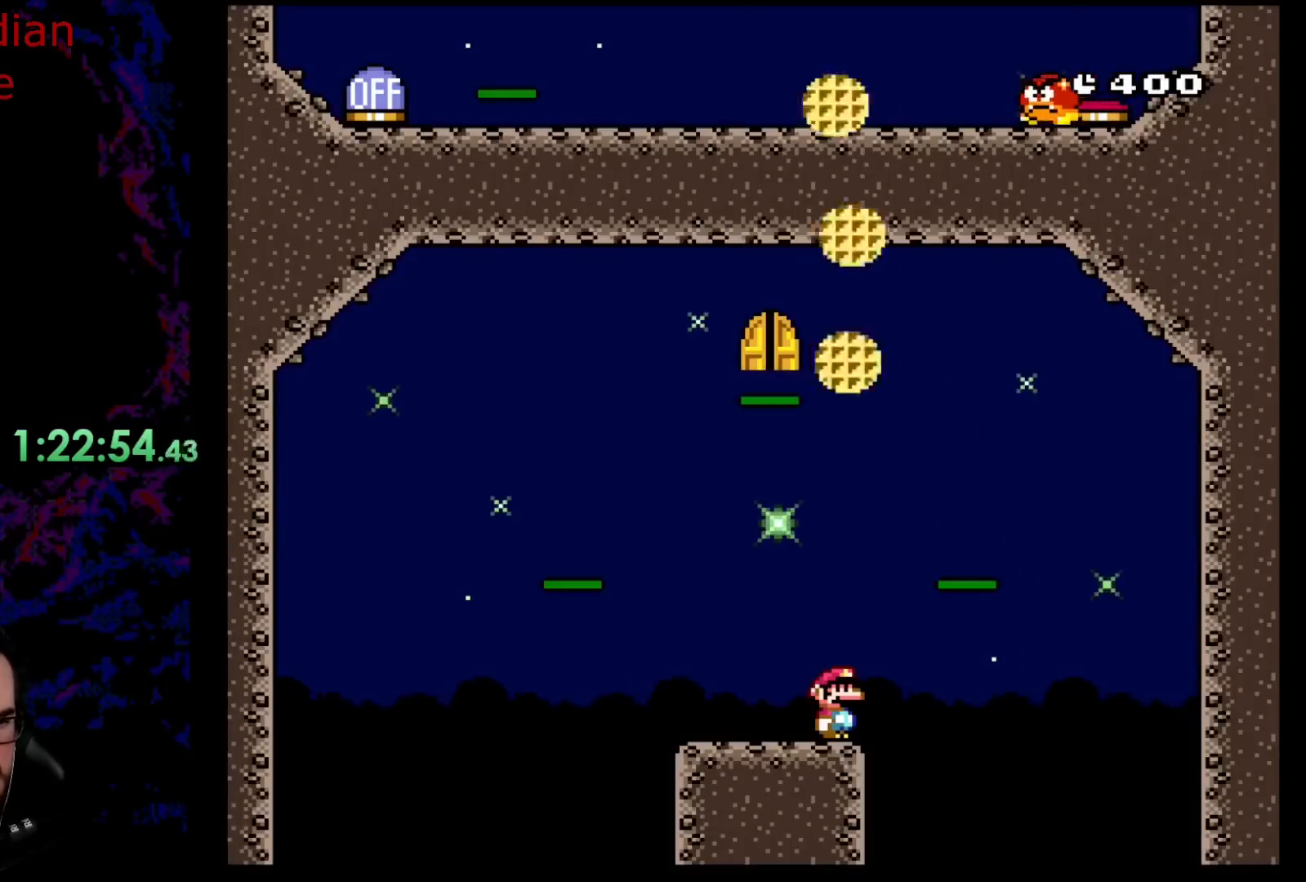
{"buttons": ["B", "Y", "DPAD_LEFT"], "events": [[317, "DPAD_RIGHT", "down"], [433, "B", "down"], [450, "DPAD_RIGHT", "up"], [500, "DPAD_LEFT", "down"]]}
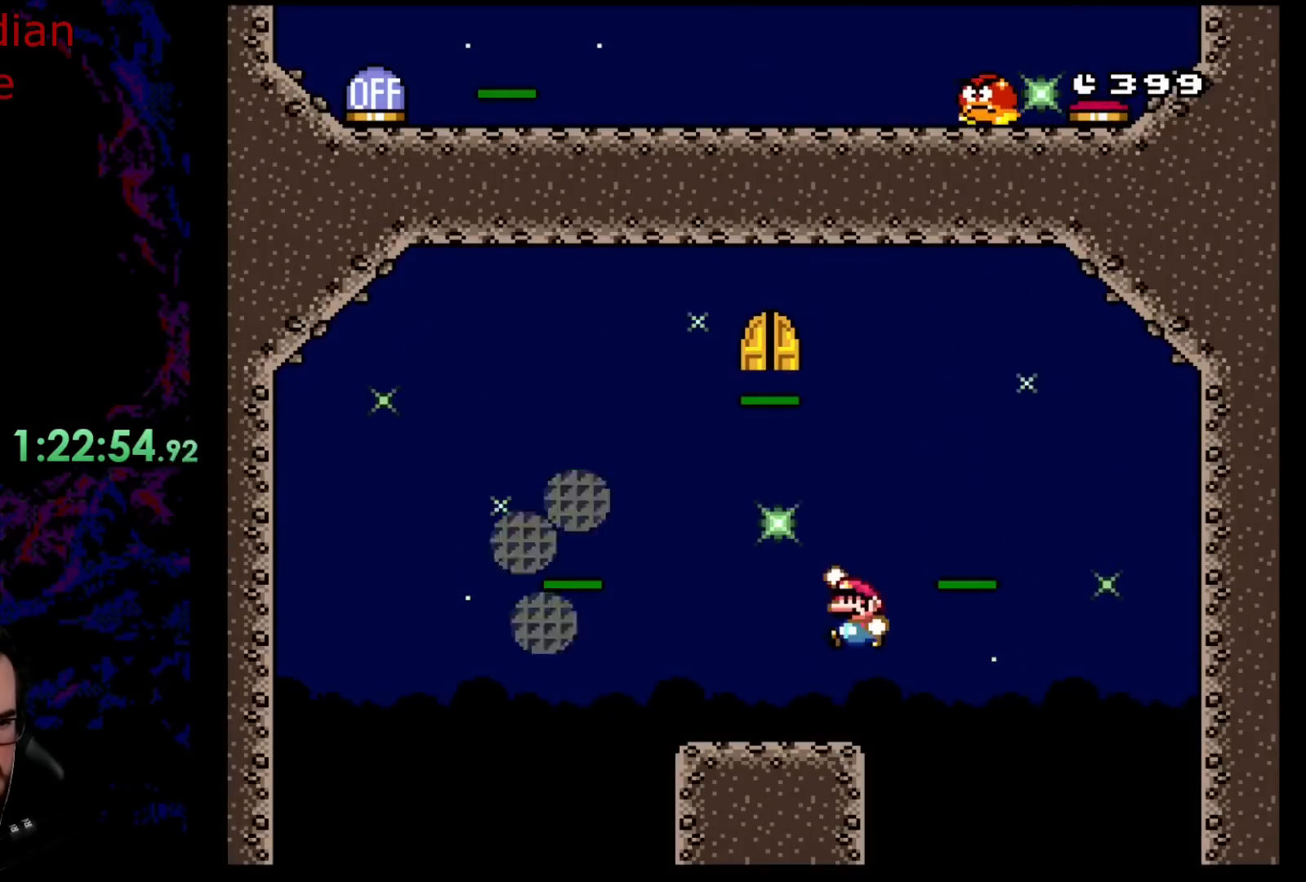
{"buttons": ["Y", "DPAD_RIGHT"], "events": [[83, "B", "up"], [167, "B", "down"], [283, "DPAD_LEFT", "up"], [367, "B", "up"], [467, "DPAD_RIGHT", "down"]]}
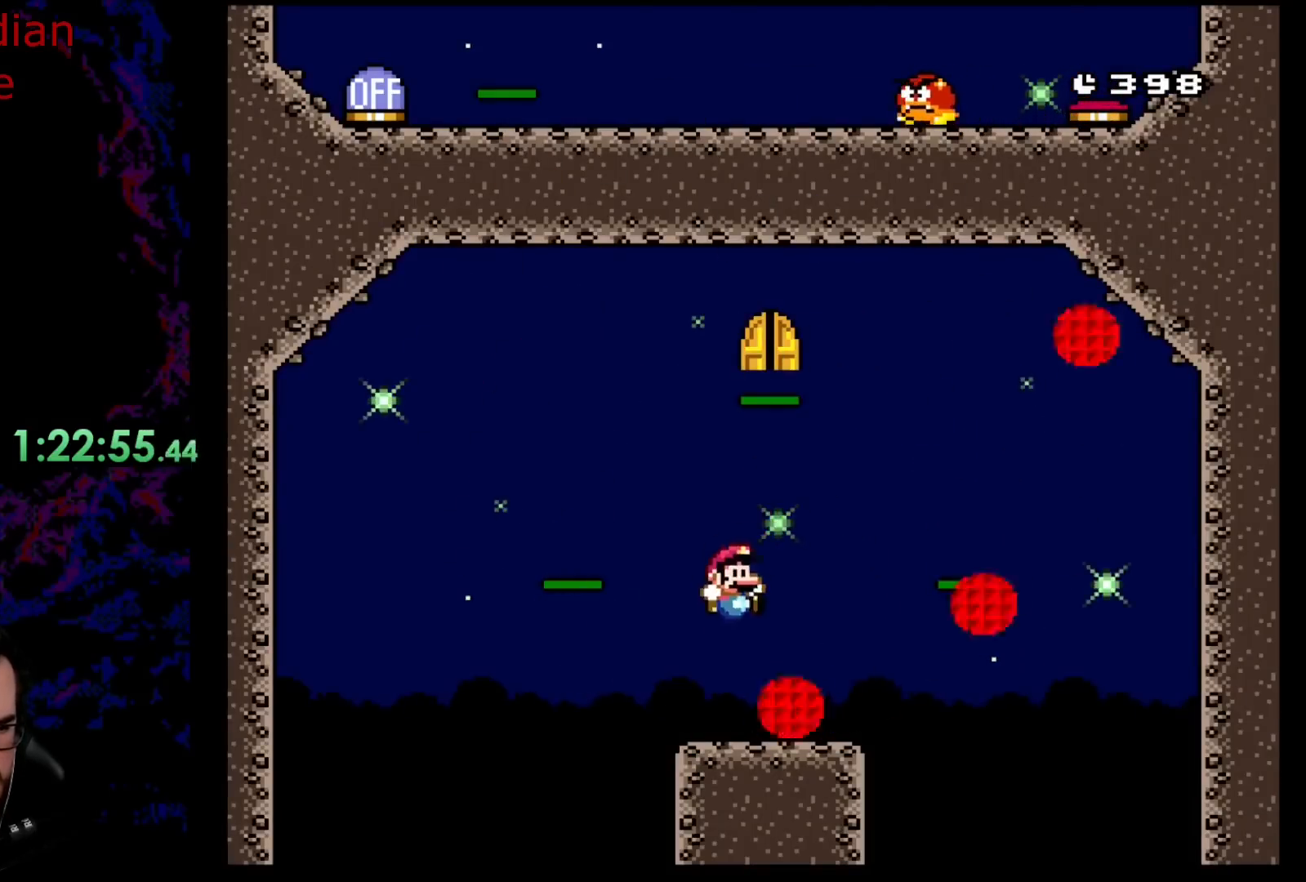
{"buttons": ["Y", "DPAD_RIGHT"], "events": [[67, "DPAD_RIGHT", "up"], [417, "DPAD_RIGHT", "down"]]}
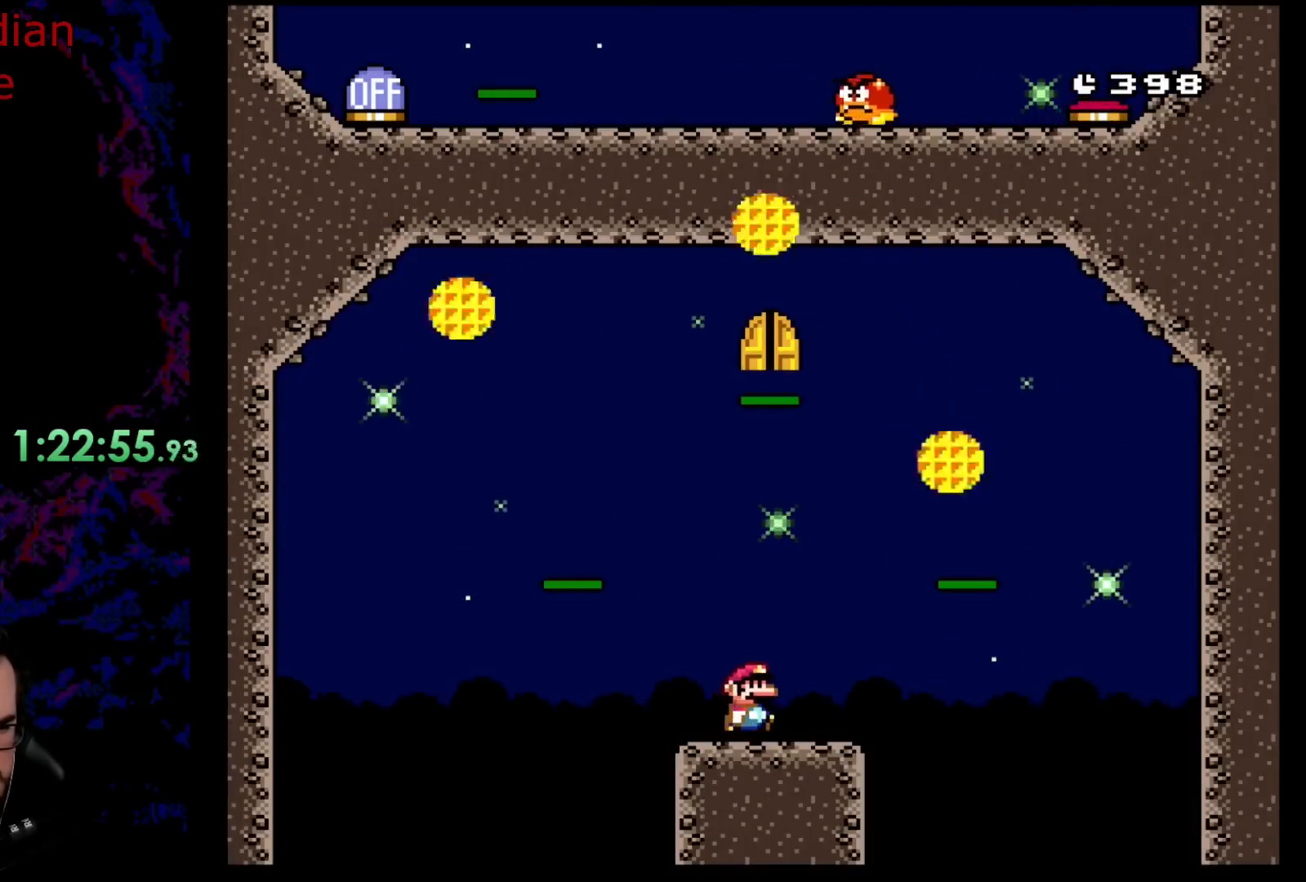
{"buttons": ["B", "Y", "DPAD_LEFT"], "events": [[217, "B", "down"], [233, "DPAD_RIGHT", "up"], [283, "DPAD_LEFT", "down"], [350, "B", "up"], [417, "B", "down"]]}
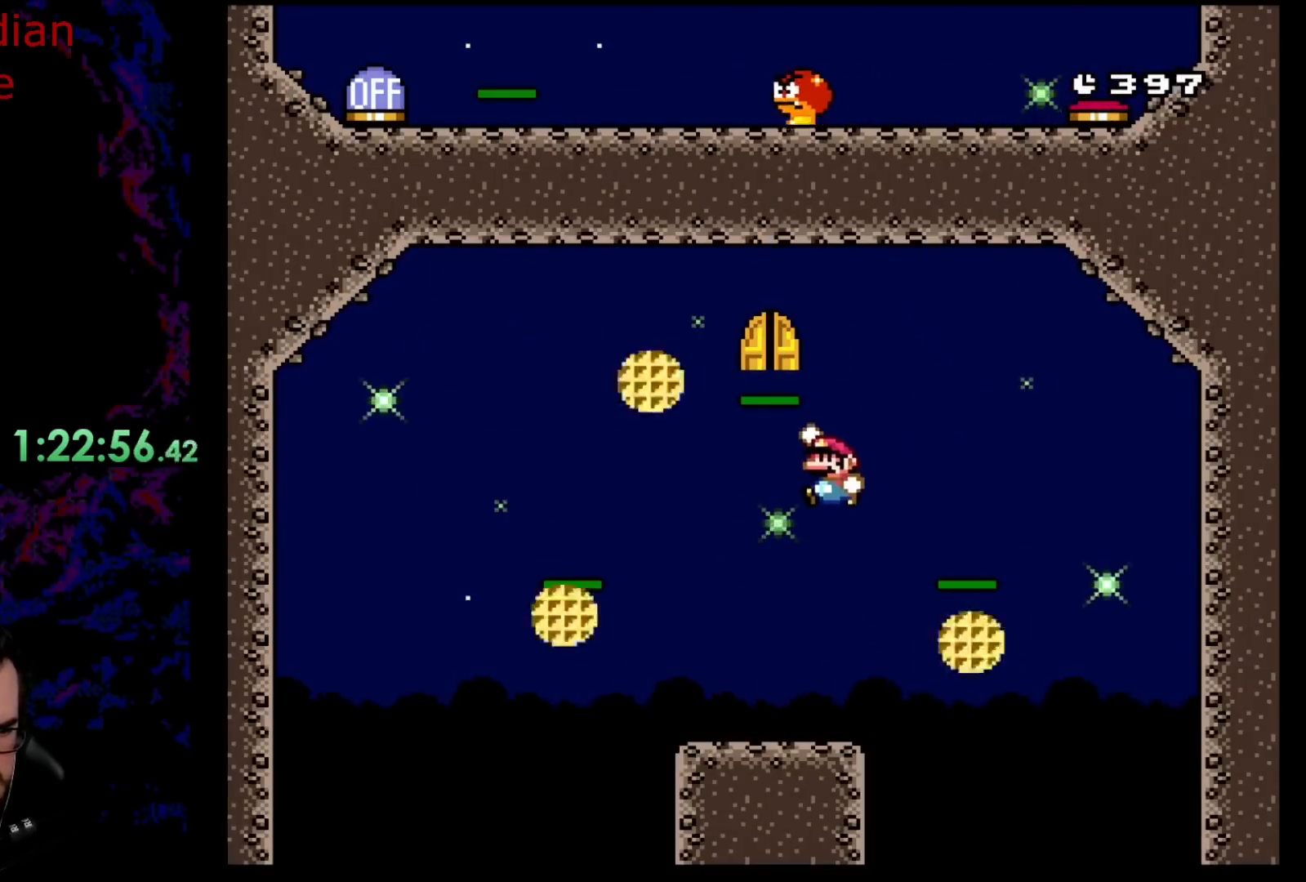
{"buttons": ["Y", "DPAD_RIGHT"], "events": [[83, "DPAD_LEFT", "up"], [233, "DPAD_RIGHT", "down"], [283, "B", "up"]]}
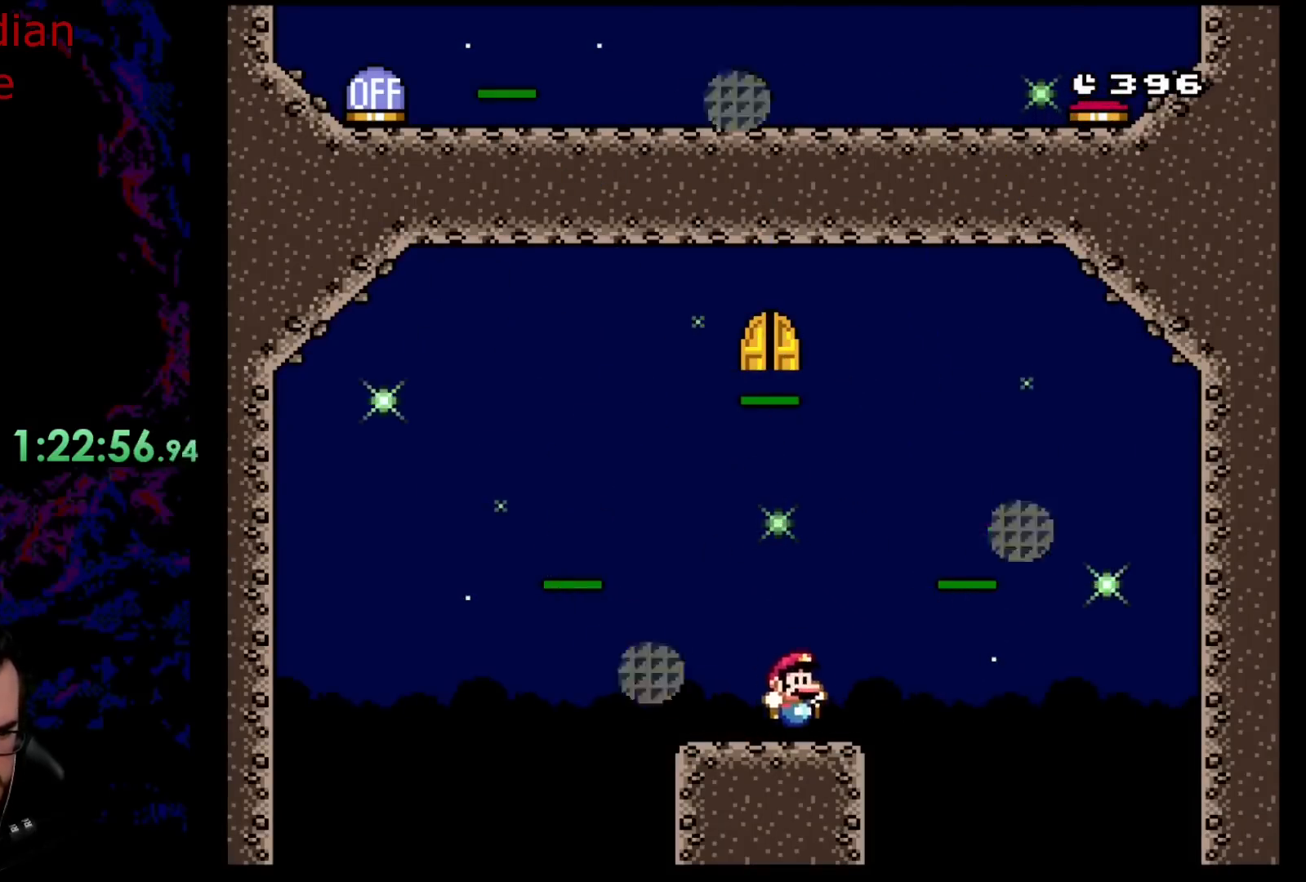
{"buttons": ["B", "Y", "DPAD_LEFT"], "events": [[83, "B", "down"], [133, "DPAD_LEFT", "down"], [133, "DPAD_RIGHT", "up"], [350, "B", "up"], [433, "B", "down"]]}
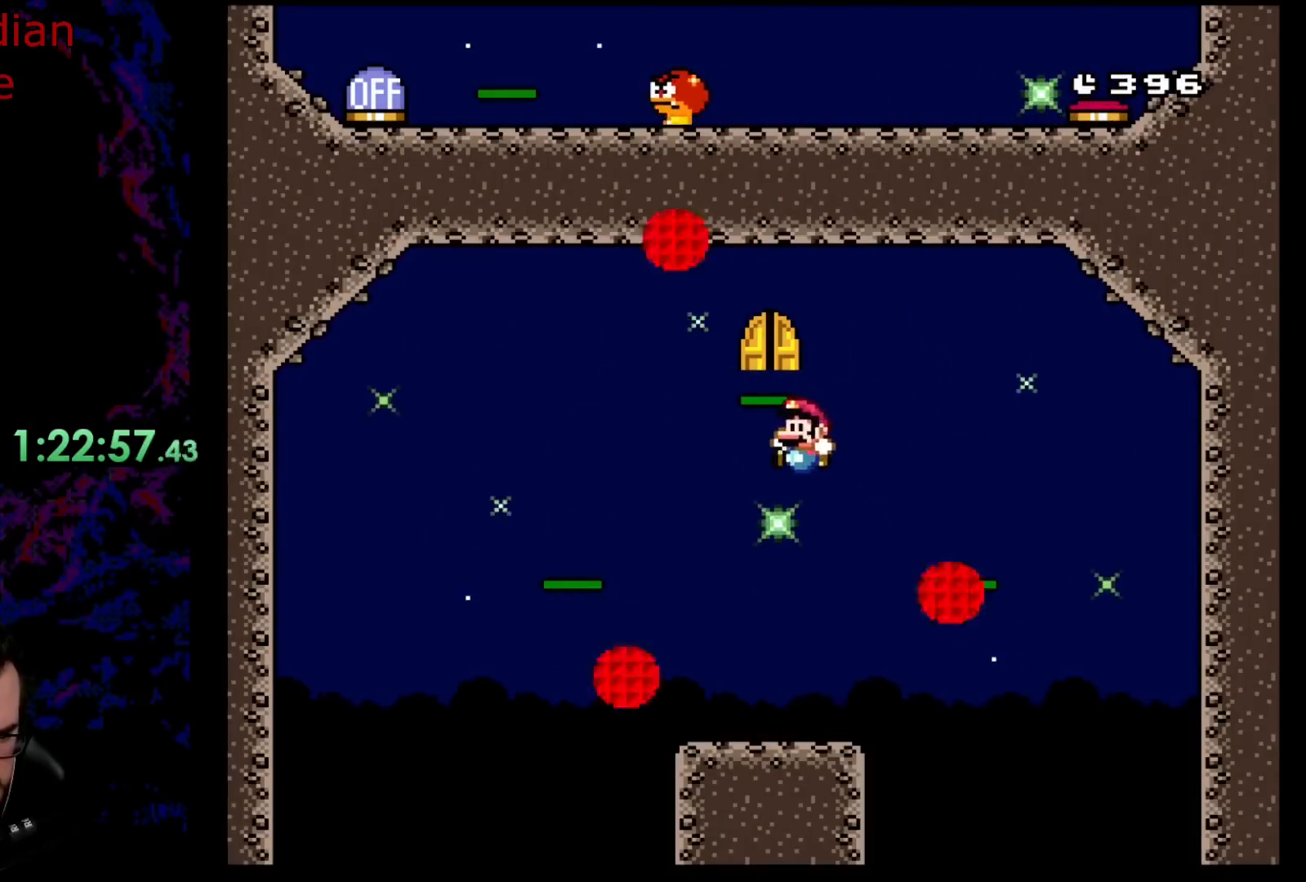
{"buttons": ["Y", "DPAD_RIGHT"], "events": [[17, "DPAD_LEFT", "up"], [150, "B", "up"], [150, "DPAD_RIGHT", "down"]]}